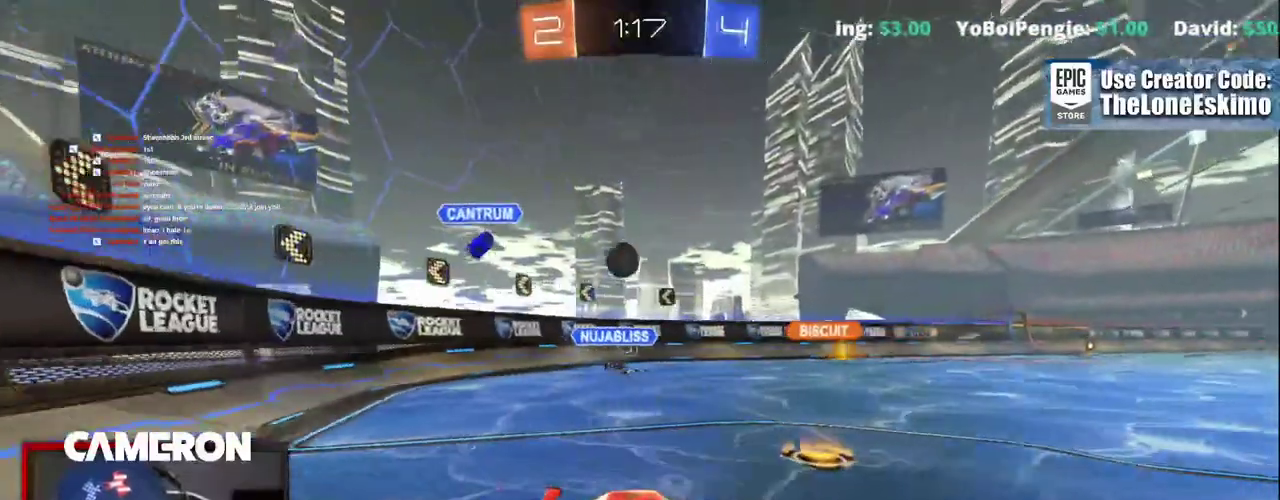
Gameplay with a controller (Xbox layout); each line is a JSON object with the inputs held at the frame after it. "events" lists button and stick changes between this image and that frame as [ms after this image, input, new state], when the widget could be followed in between. This document gives stick clicks only as held states, not as events. Not read: L1 L3 R1.
{"buttons": ["R2"], "left_stick": "center", "right_stick": "center", "events": [[250, "B", "up"]]}
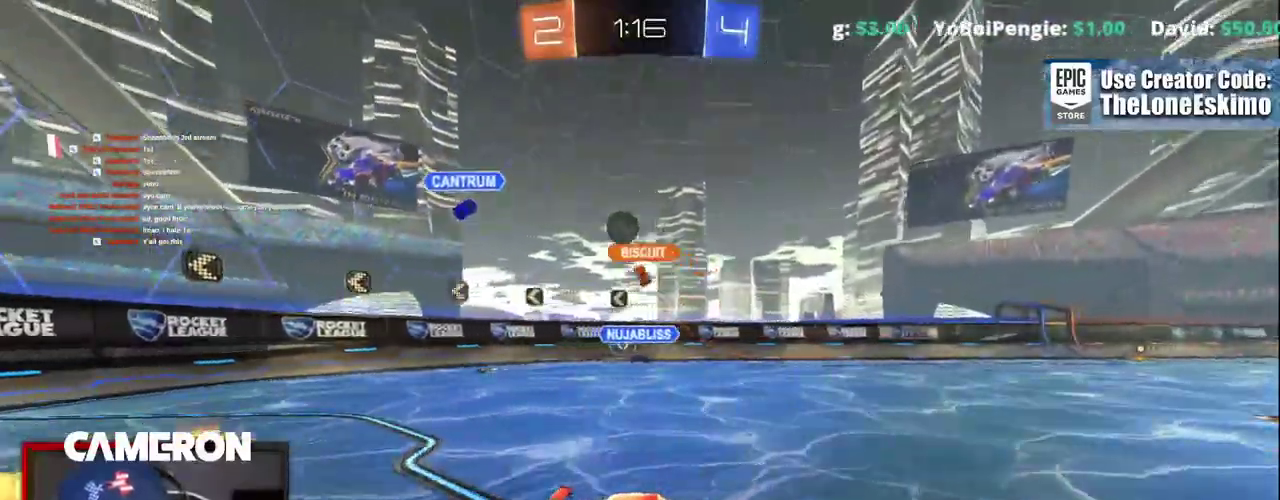
{"buttons": ["R2"], "left_stick": "center", "right_stick": "center", "events": [[217, "left_stick", "right"], [367, "left_stick", "up-left"], [417, "left_stick", "center"]]}
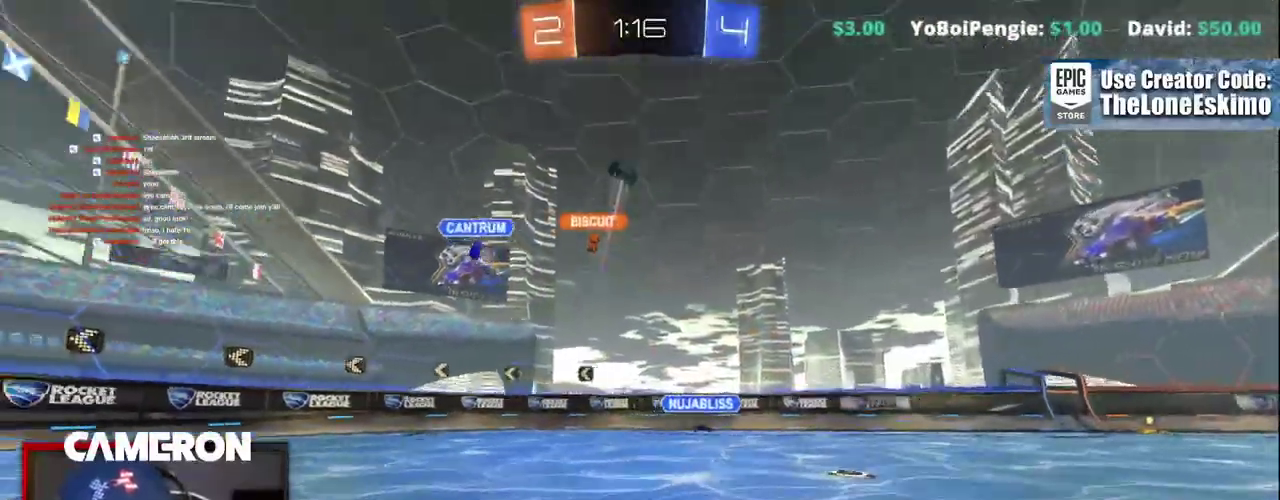
{"buttons": ["X", "R2"], "left_stick": "right", "right_stick": "center", "events": [[50, "left_stick", "left"], [233, "left_stick", "right"], [417, "X", "down"]]}
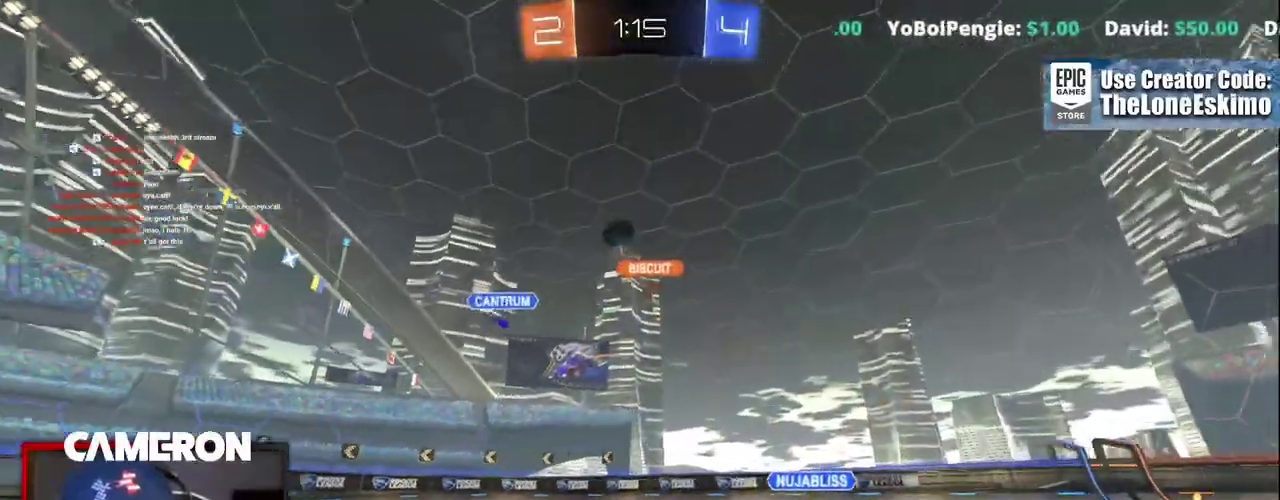
{"buttons": ["R2"], "left_stick": "left", "right_stick": "center", "events": [[267, "X", "up"], [483, "left_stick", "left"]]}
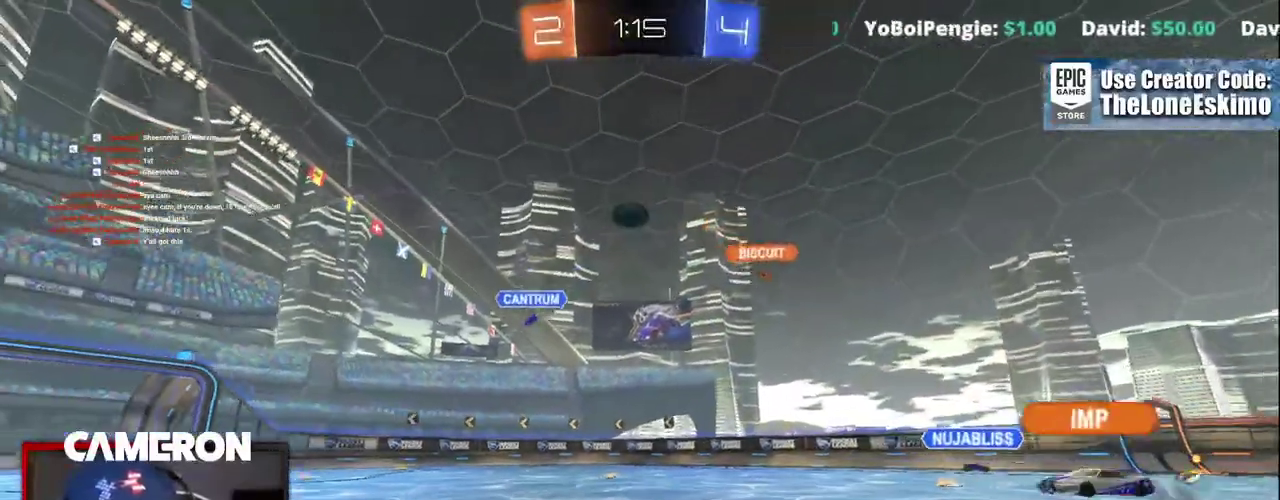
{"buttons": ["R2"], "left_stick": "center", "right_stick": "center", "events": [[217, "left_stick", "center"], [267, "R2", "up"], [283, "L2", "down"], [350, "left_stick", "left"], [367, "R2", "down"], [417, "L2", "up"], [483, "left_stick", "center"]]}
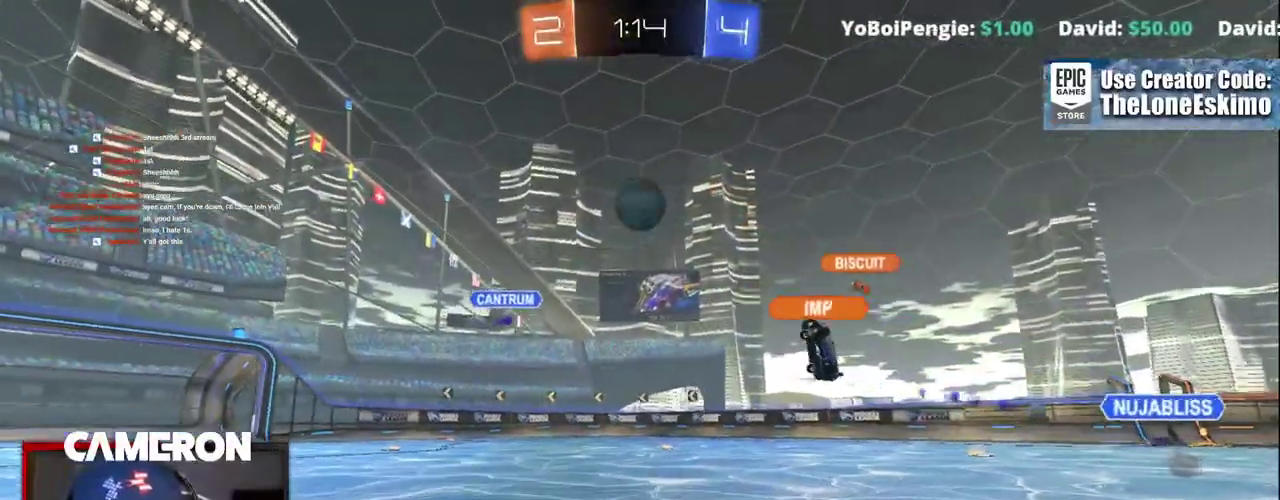
{"buttons": ["B", "R2"], "left_stick": "right", "right_stick": "center", "events": [[283, "left_stick", "right"], [417, "B", "down"]]}
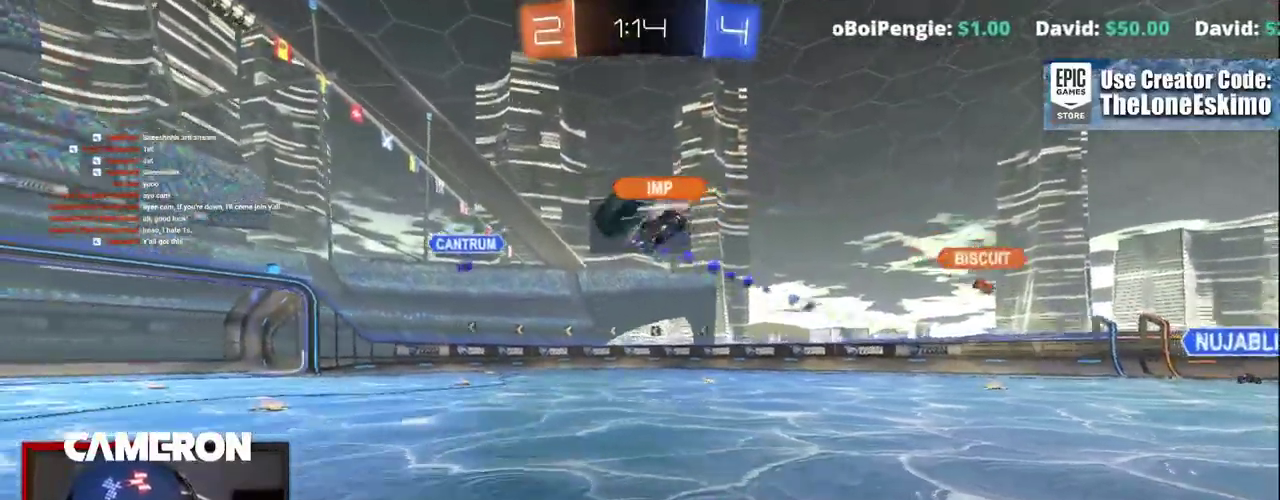
{"buttons": ["L2"], "left_stick": "center", "right_stick": "center", "events": [[33, "left_stick", "center"], [367, "B", "up"], [383, "left_stick", "right"], [400, "L2", "down"], [400, "R2", "up"], [500, "left_stick", "center"]]}
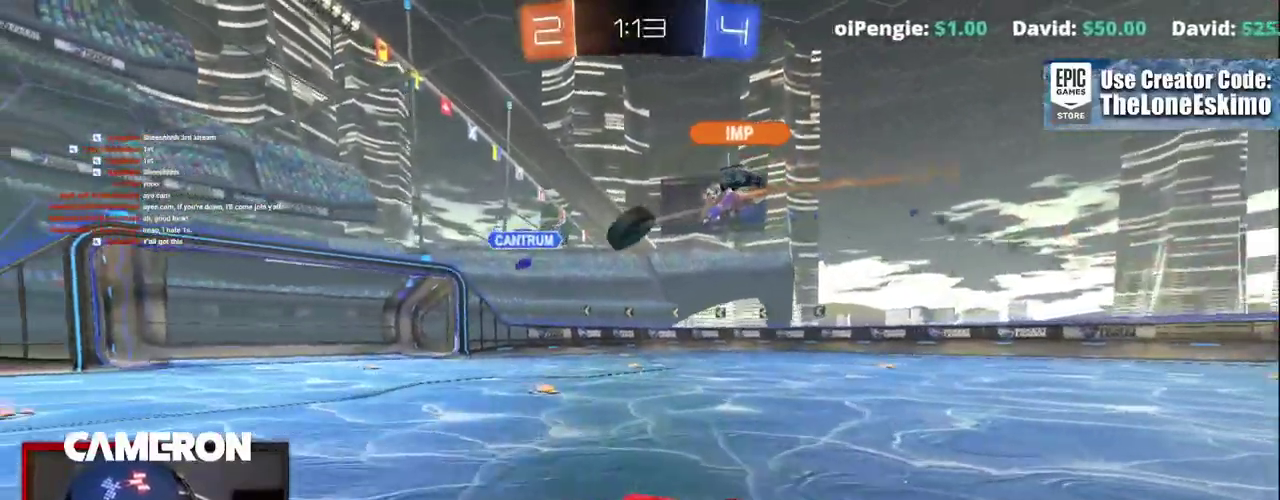
{"buttons": ["R2"], "left_stick": "left", "right_stick": "center", "events": [[200, "R2", "down"], [250, "L2", "up"], [267, "left_stick", "left"]]}
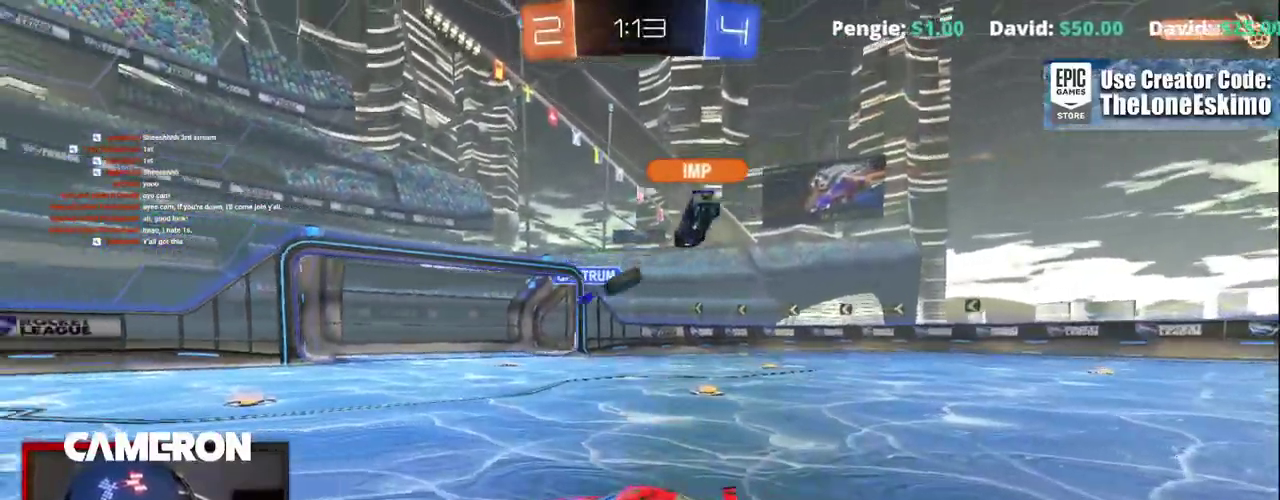
{"buttons": ["R2"], "left_stick": "right", "right_stick": "center", "events": [[83, "left_stick", "right"]]}
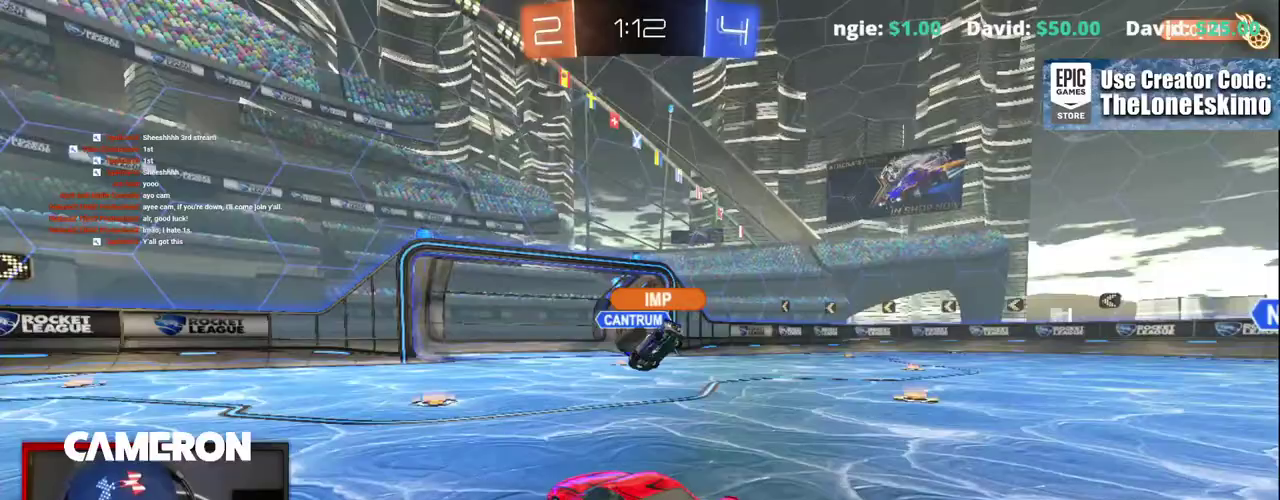
{"buttons": ["B", "R2"], "left_stick": "left", "right_stick": "center", "events": [[233, "left_stick", "left"], [383, "B", "down"]]}
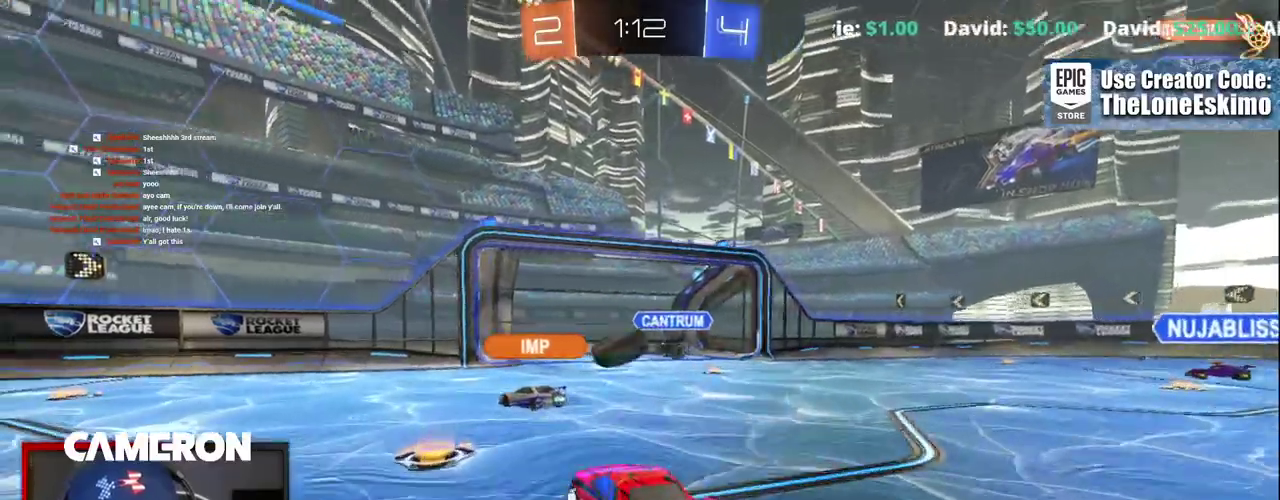
{"buttons": [], "left_stick": "right", "right_stick": "center", "events": [[333, "left_stick", "center"], [383, "B", "up"], [383, "left_stick", "right"], [450, "R2", "up"]]}
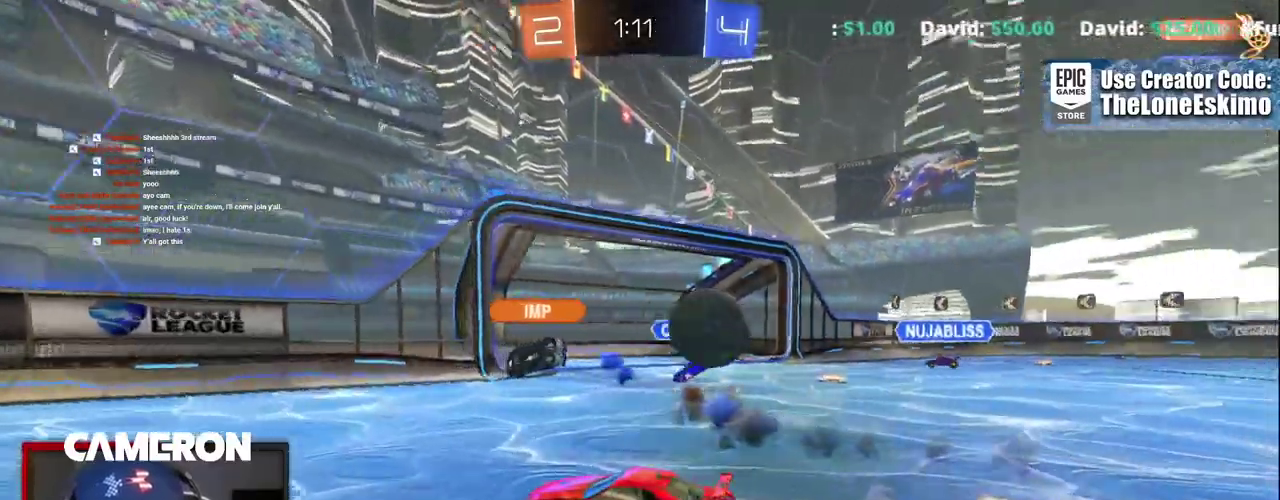
{"buttons": ["R2"], "left_stick": "left", "right_stick": "center", "events": [[100, "L2", "down"], [250, "R2", "down"], [250, "left_stick", "left"], [283, "L2", "up"]]}
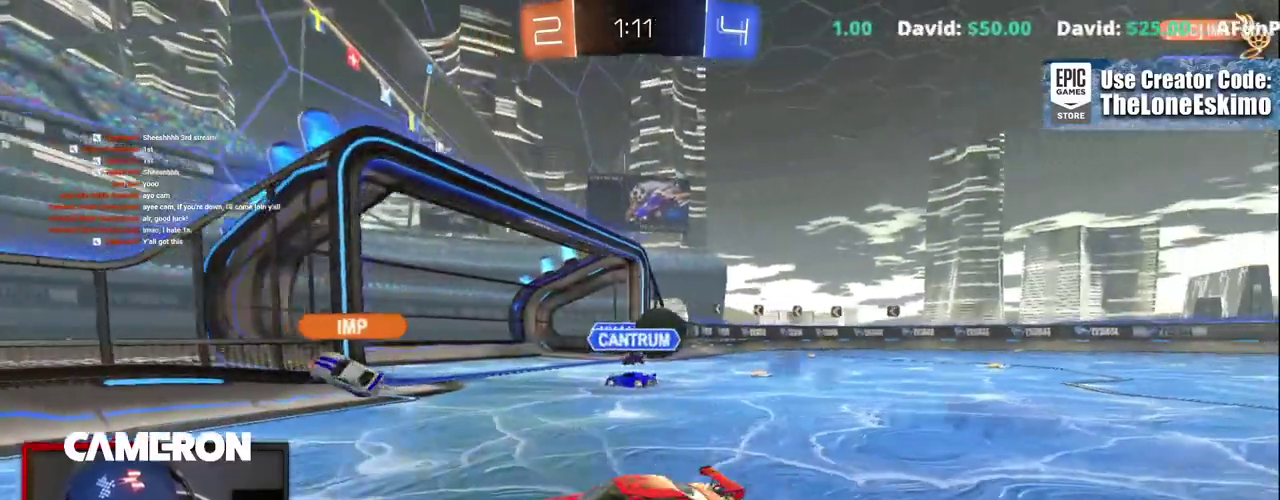
{"buttons": ["R2"], "left_stick": "left", "right_stick": "center", "events": []}
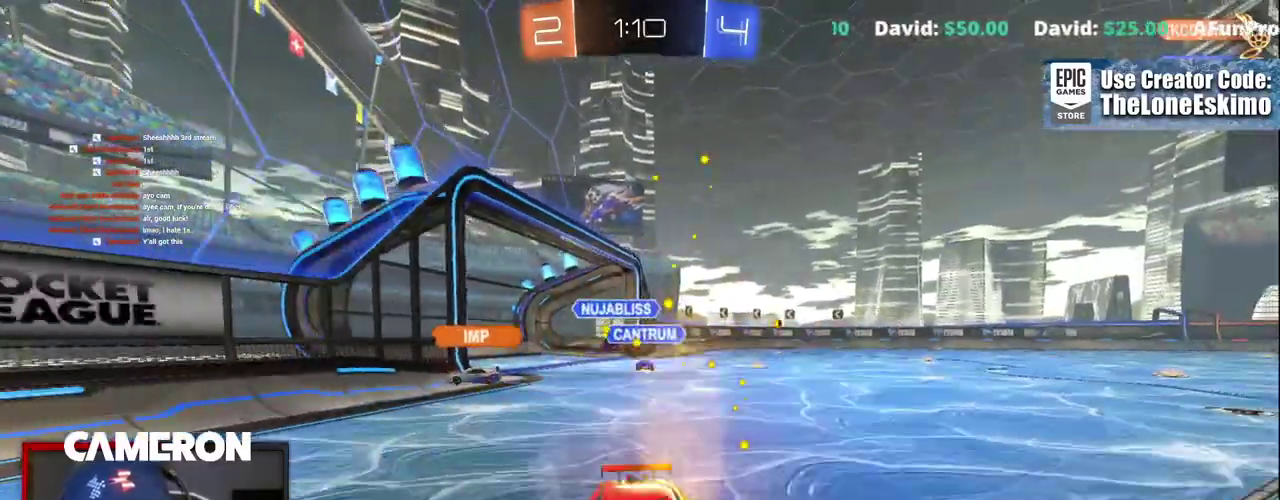
{"buttons": ["R2"], "left_stick": "left", "right_stick": "center", "events": []}
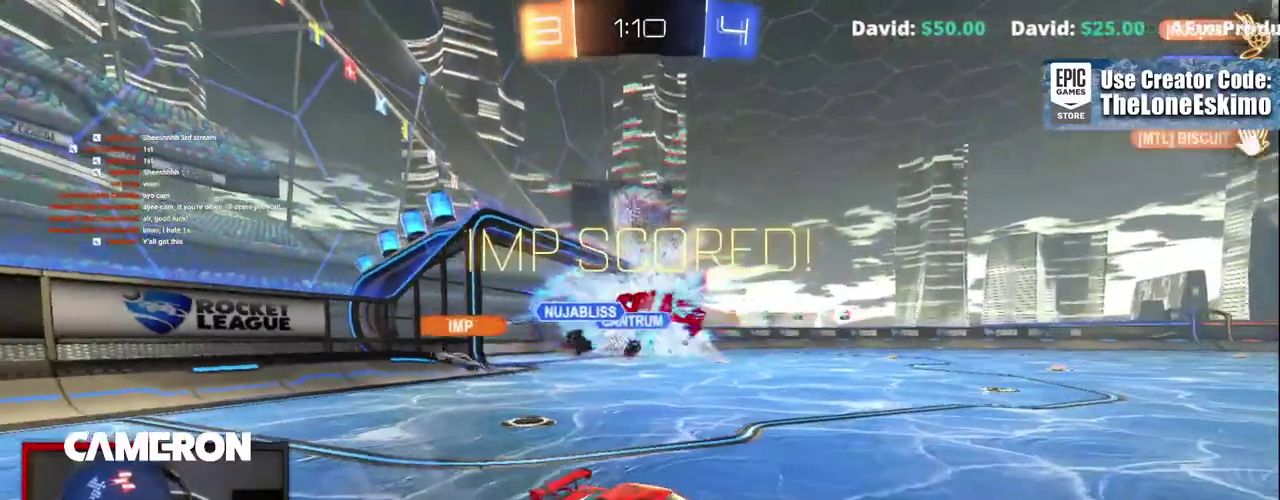
{"buttons": ["R2"], "left_stick": "center", "right_stick": "center", "events": [[83, "B", "down"], [100, "left_stick", "center"], [283, "B", "up"], [383, "A", "down"], [433, "A", "up"]]}
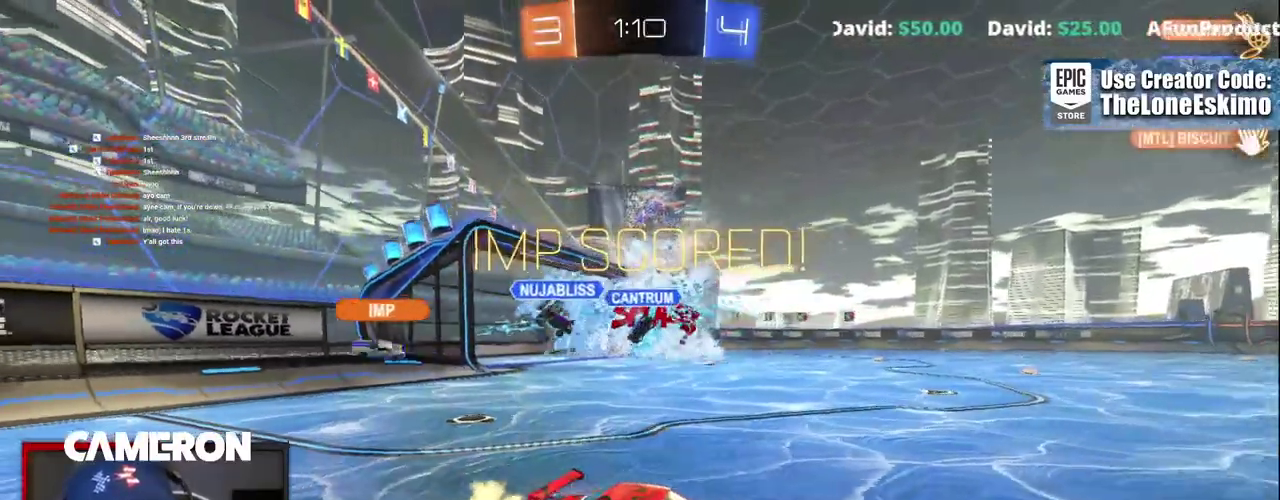
{"buttons": ["R2"], "left_stick": "down", "right_stick": "center", "events": [[417, "left_stick", "down"]]}
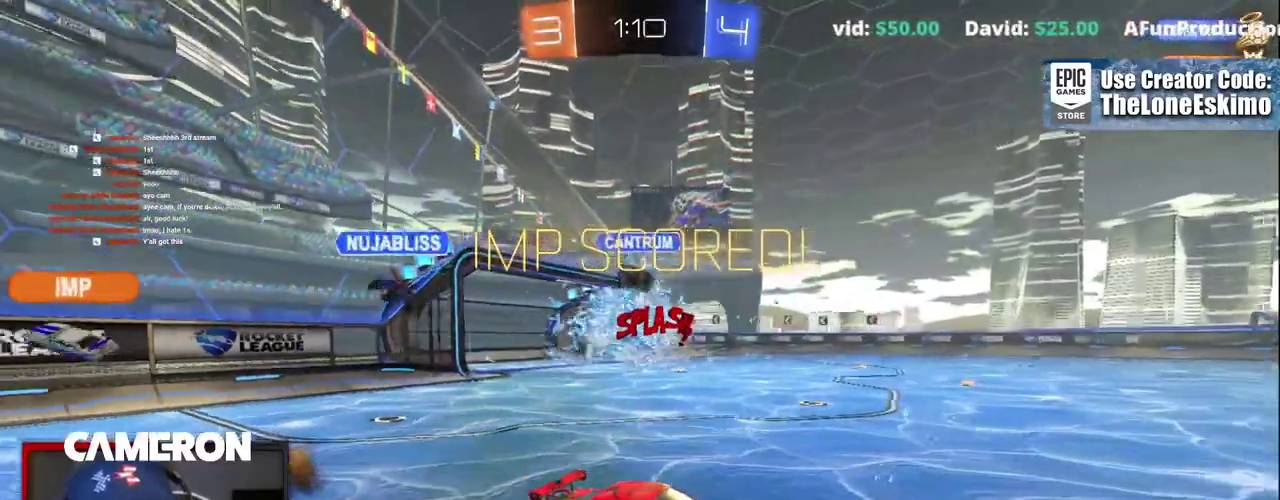
{"buttons": ["R2"], "left_stick": "center", "right_stick": "center"}
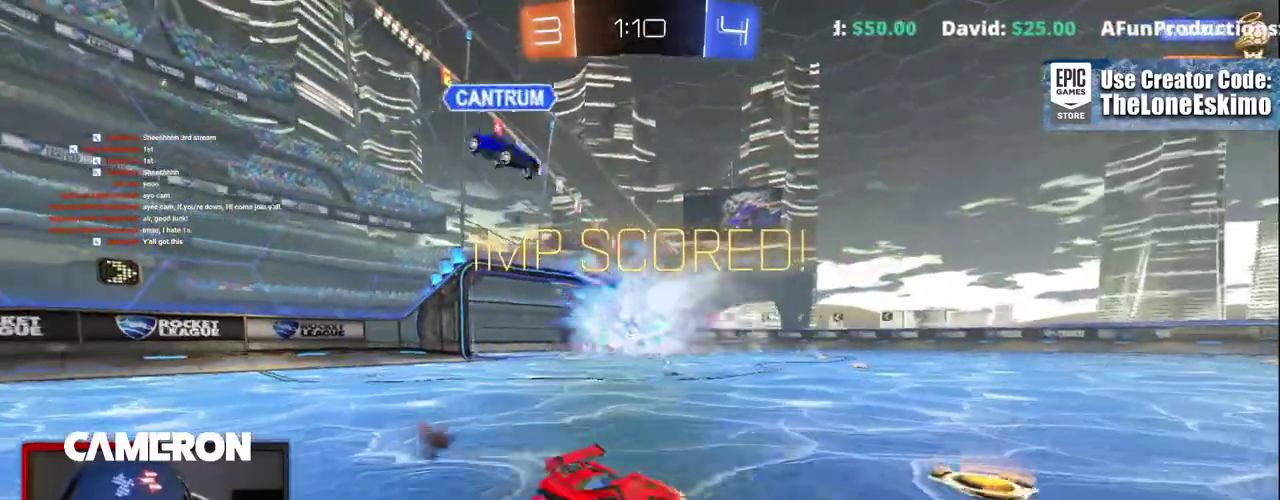
{"buttons": ["R2"], "left_stick": "center", "right_stick": "center", "events": [[67, "A", "down"], [150, "A", "up"]]}
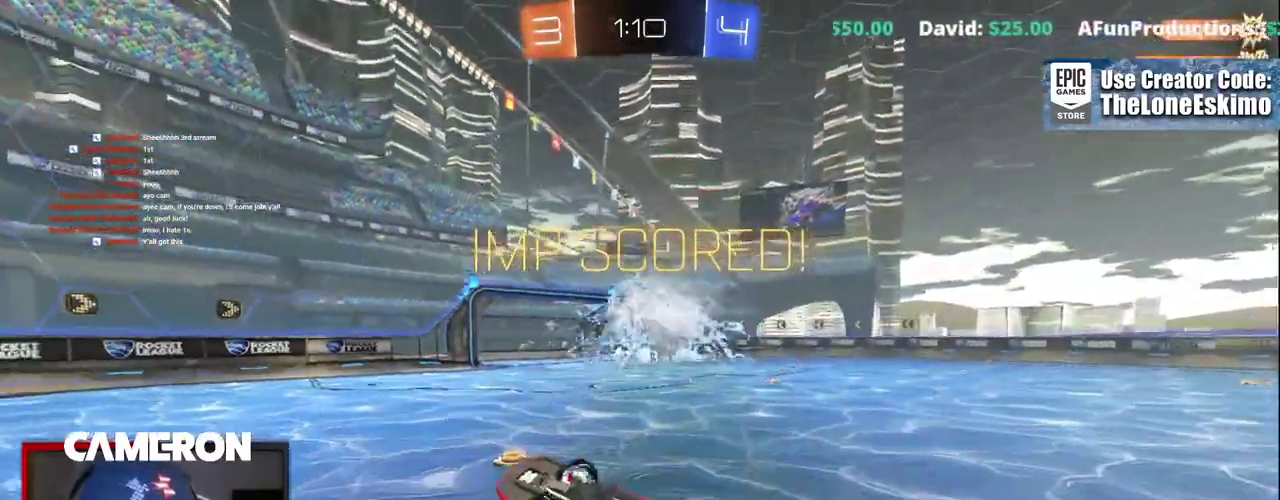
{"buttons": ["R2"], "left_stick": "center", "right_stick": "center"}
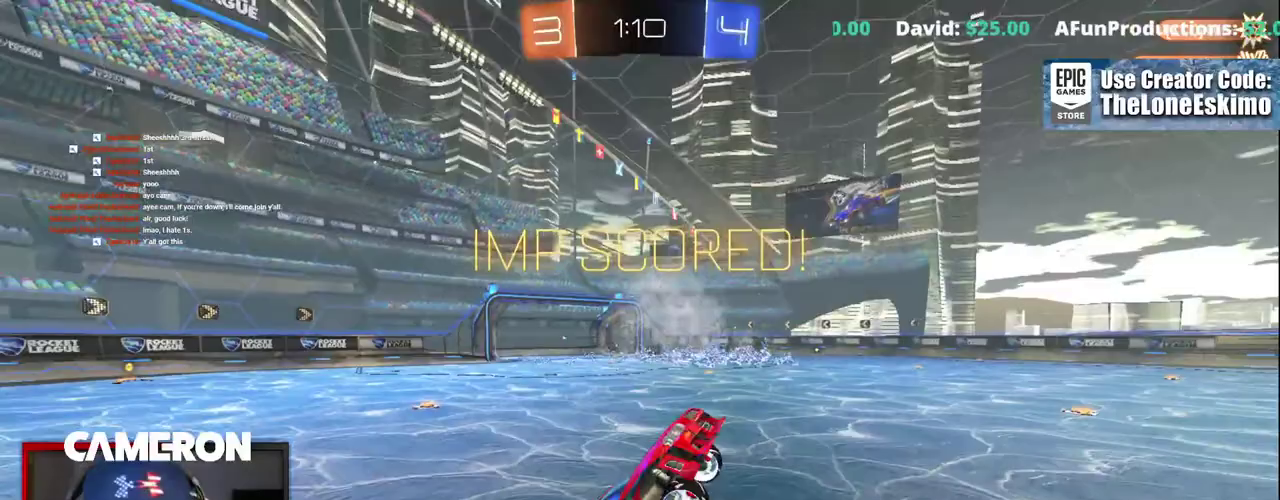
{"buttons": ["R2"], "left_stick": "center", "right_stick": "center", "events": []}